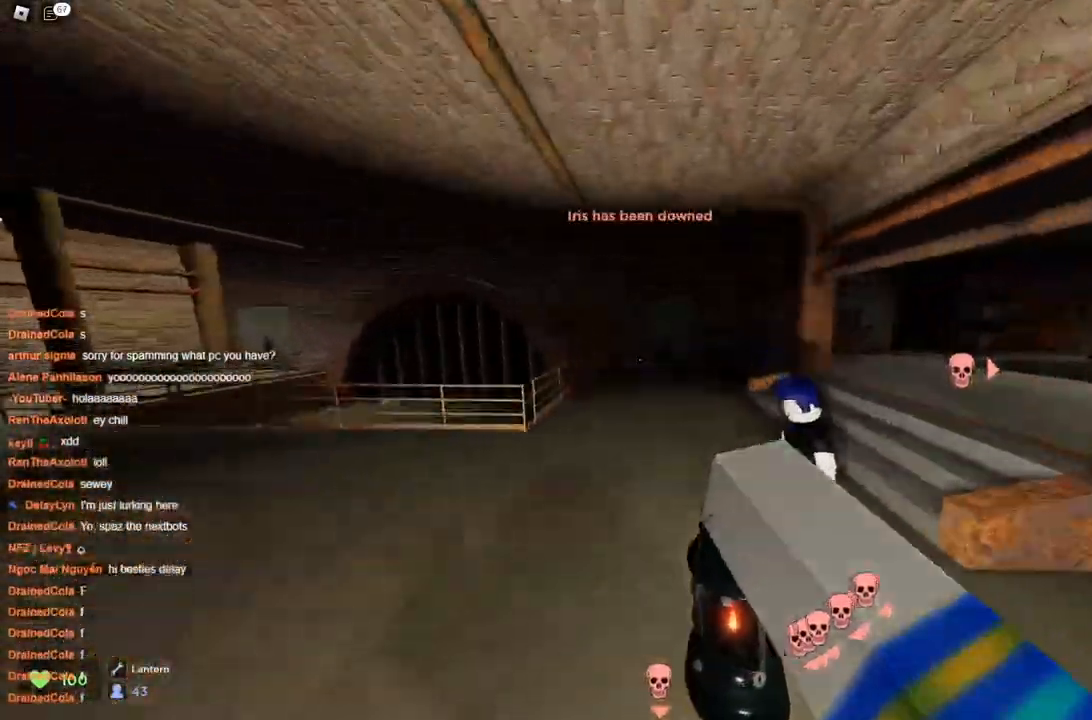
Gameplay with keyboard; each line is a JSON object with the keys held at the frame after it. "events" lists presses ("down") and releases ("up") of "a", "ctrl", "d", "s", "space" and "w" between this image and that frame as [ms after this image, input, new state], when the widget could be followed in between. No other keys are recorded. Mouse input is not recorded.
{"keys": ["d", "space", "w"], "events": [[500, "space", "down"]]}
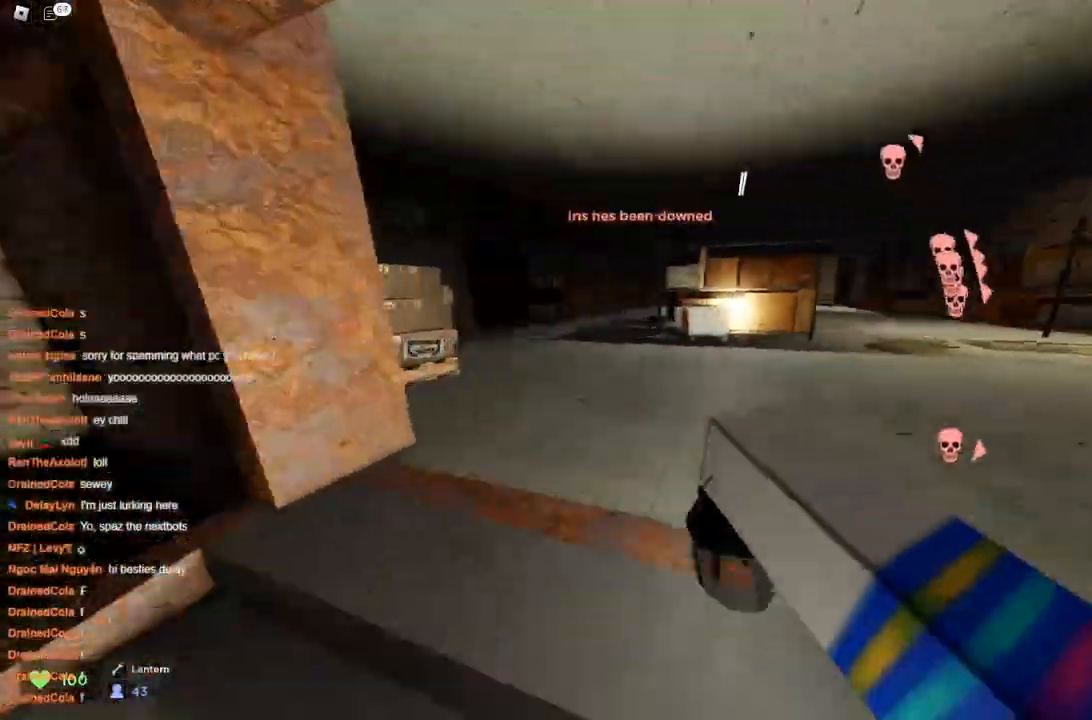
{"keys": ["d", "space", "w"], "events": [[283, "d", "up"], [383, "d", "down"]]}
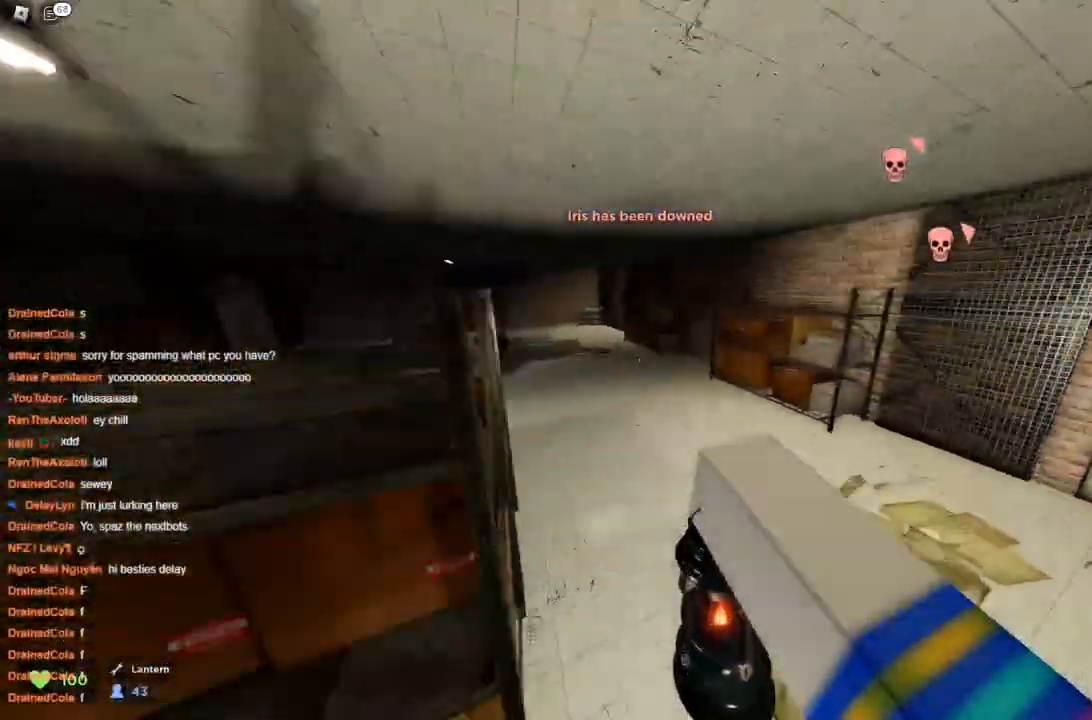
{"keys": ["a", "d", "space", "w"], "events": [[117, "a", "down"], [117, "d", "up"], [400, "space", "up"], [500, "d", "down"], [500, "space", "down"]]}
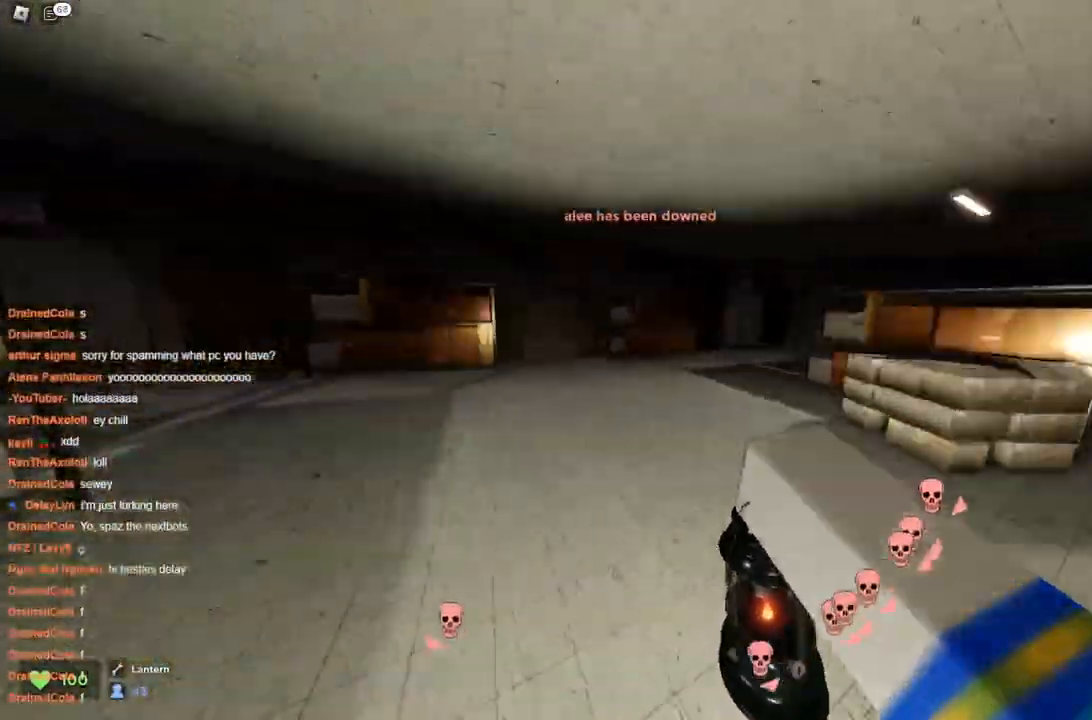
{"keys": ["d", "w"], "events": [[50, "a", "up"], [50, "space", "up"], [233, "a", "down"], [233, "d", "up"], [317, "d", "down"], [367, "a", "up"]]}
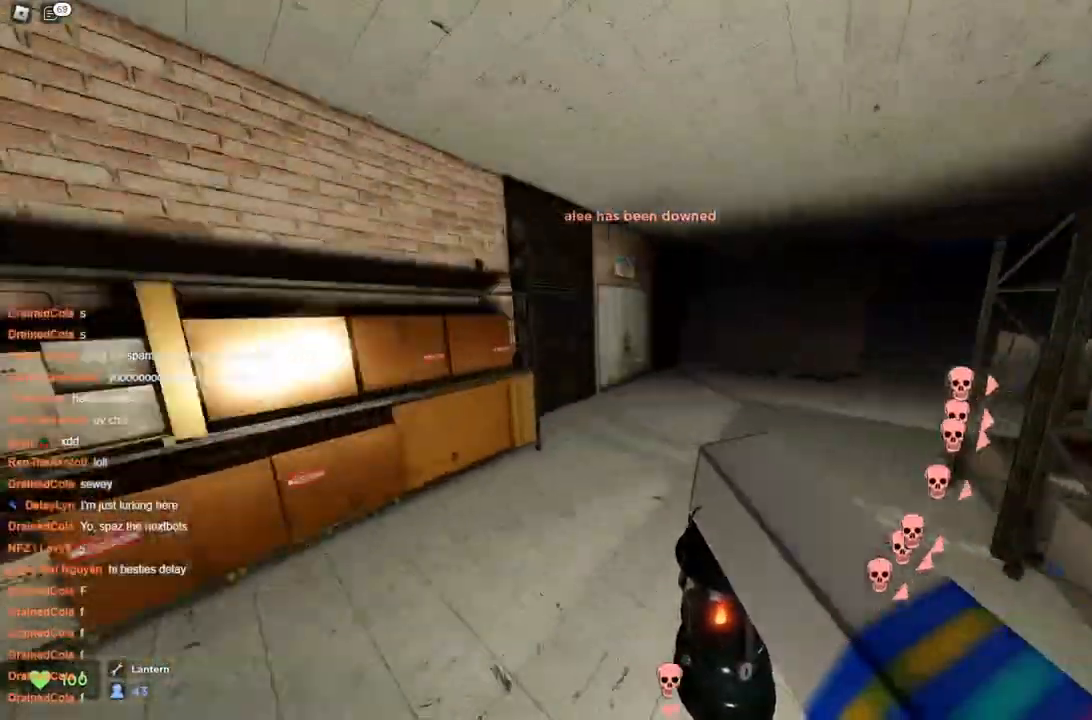
{"keys": ["d", "space", "w"], "events": [[233, "space", "down"]]}
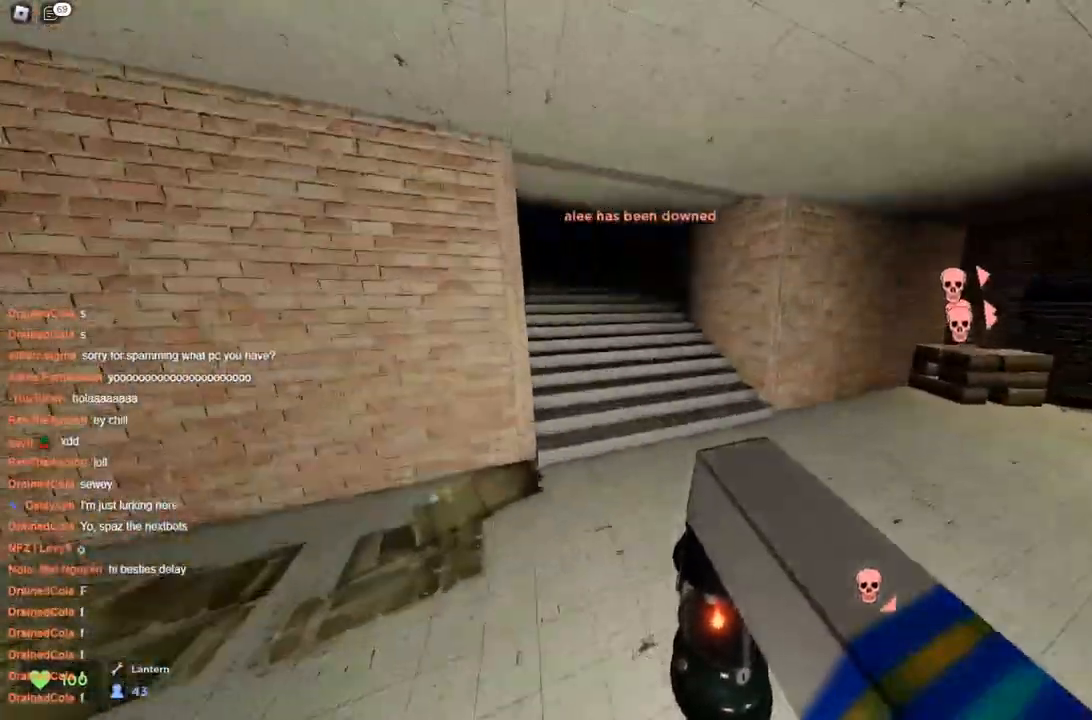
{"keys": ["a", "space", "w"], "events": [[33, "a", "down"], [67, "d", "up"], [300, "a", "up"], [300, "d", "down"], [300, "space", "up"], [450, "a", "down"], [450, "d", "up"], [500, "space", "down"]]}
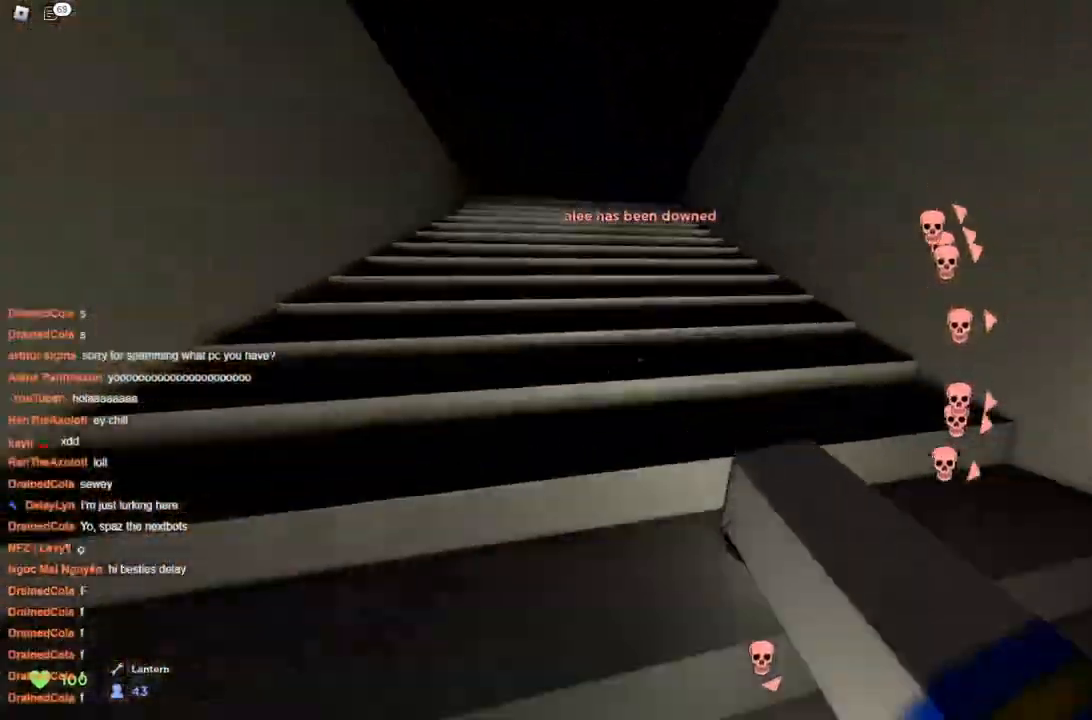
{"keys": ["d", "space", "w"], "events": [[83, "space", "up"], [133, "a", "up"], [183, "space", "down"], [233, "space", "up"], [283, "space", "down"], [333, "space", "up"], [367, "d", "down"], [467, "space", "down"]]}
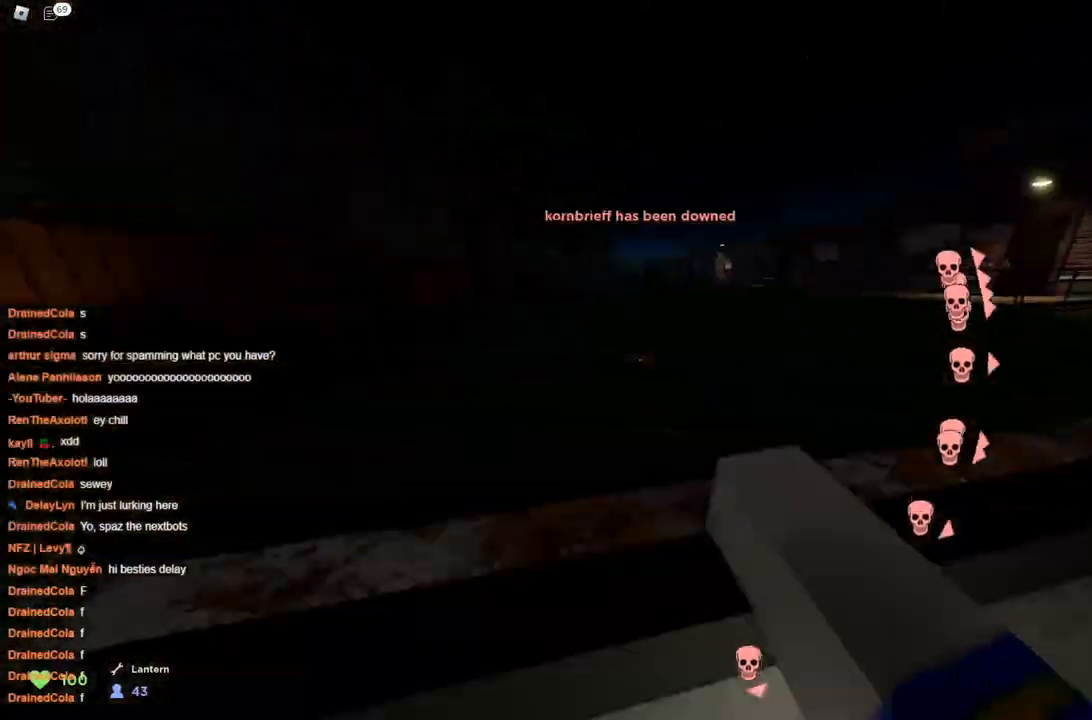
{"keys": ["d", "w"], "events": [[17, "space", "up"]]}
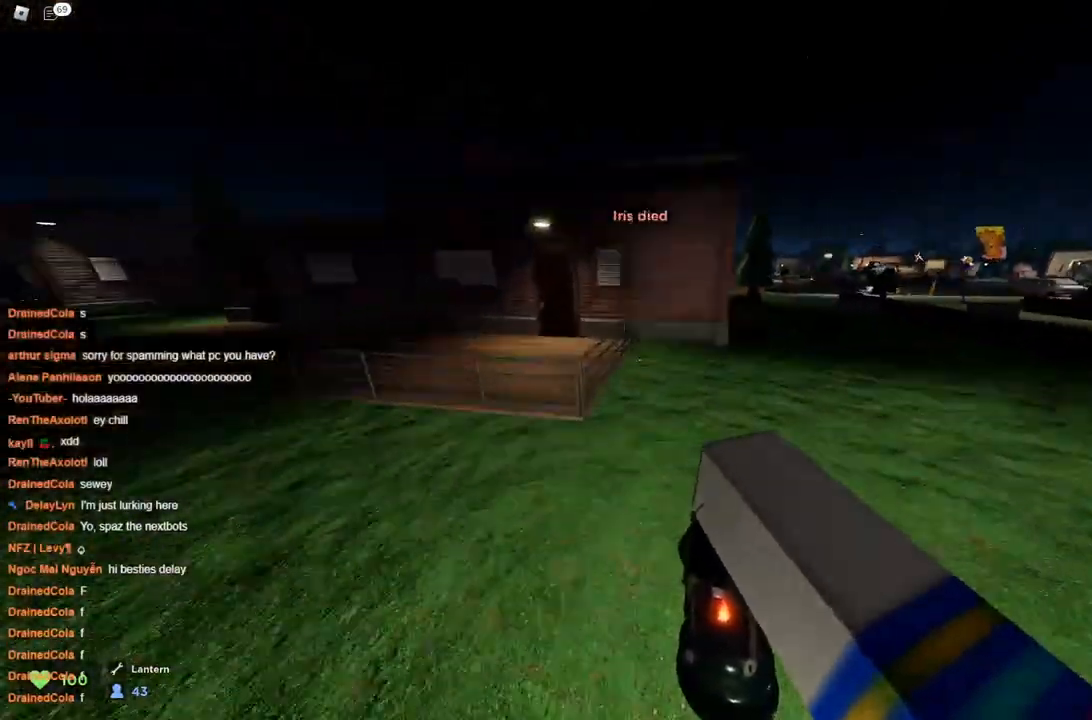
{"keys": ["w"], "events": [[267, "space", "down"], [300, "space", "up"], [400, "d", "up"]]}
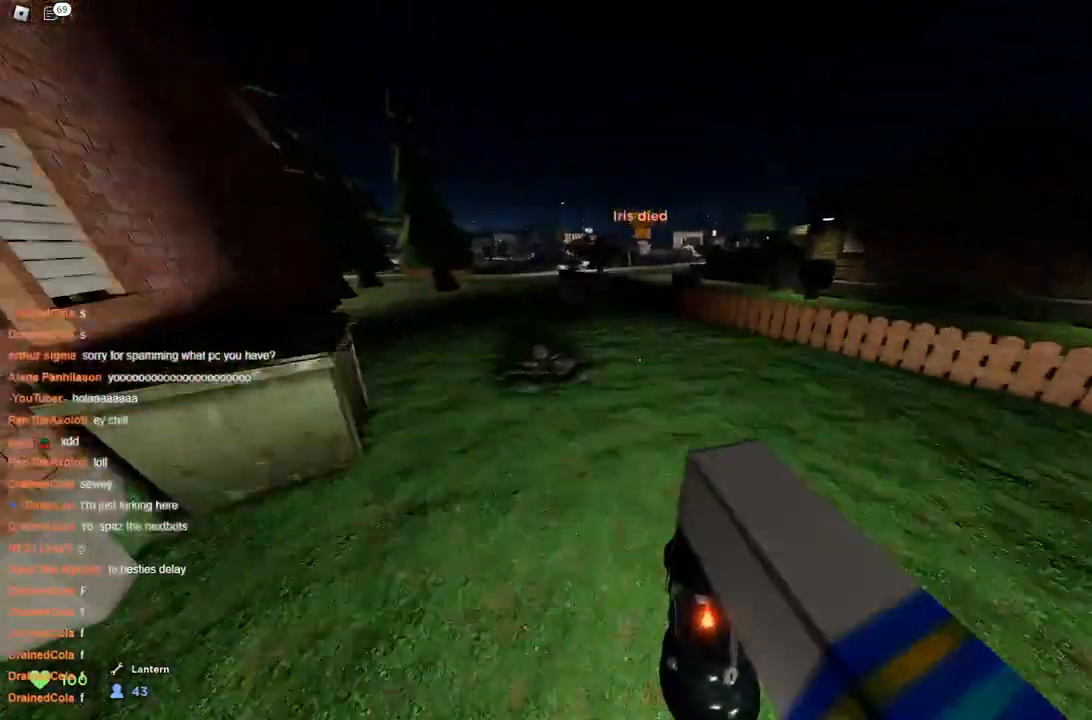
{"keys": ["d", "w"], "events": [[100, "a", "down"], [267, "a", "up"], [467, "d", "down"]]}
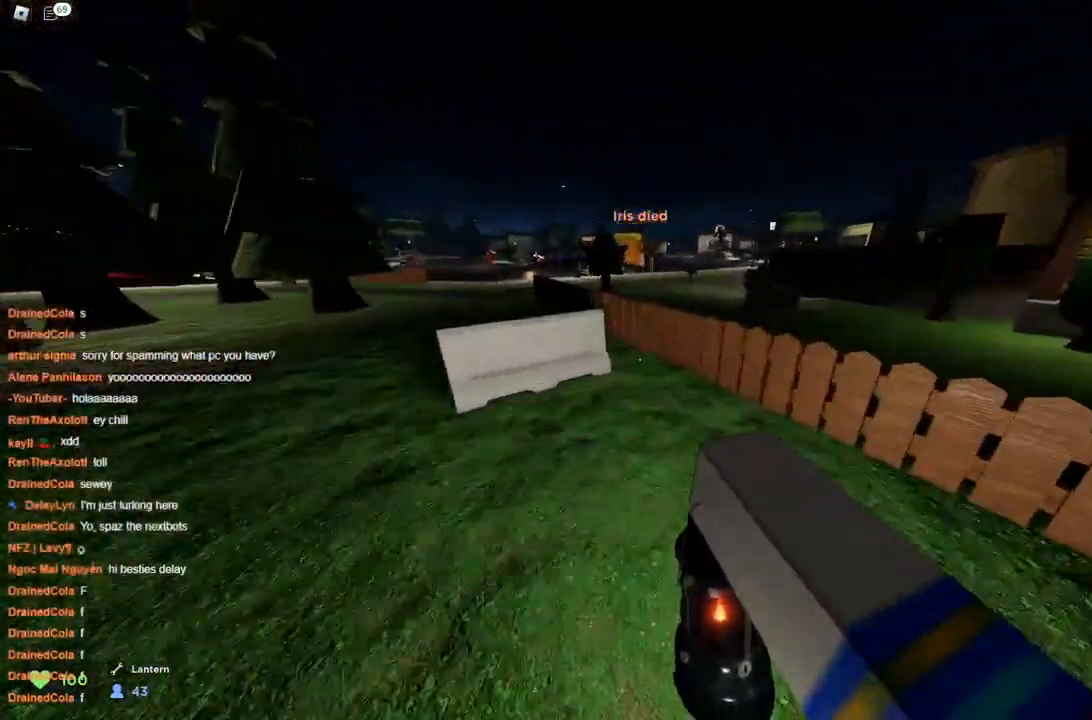
{"keys": ["a", "space", "w"], "events": [[150, "space", "down"], [300, "a", "down"], [333, "d", "up"]]}
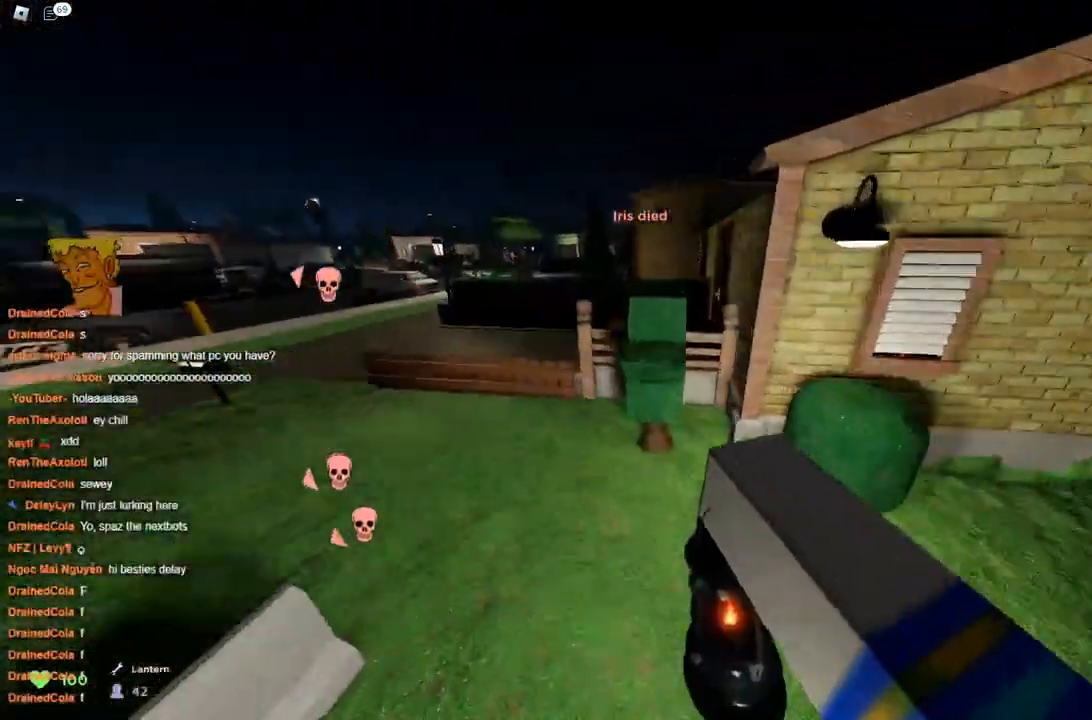
{"keys": ["d", "w"], "events": [[350, "d", "down"], [400, "a", "up"], [450, "space", "up"]]}
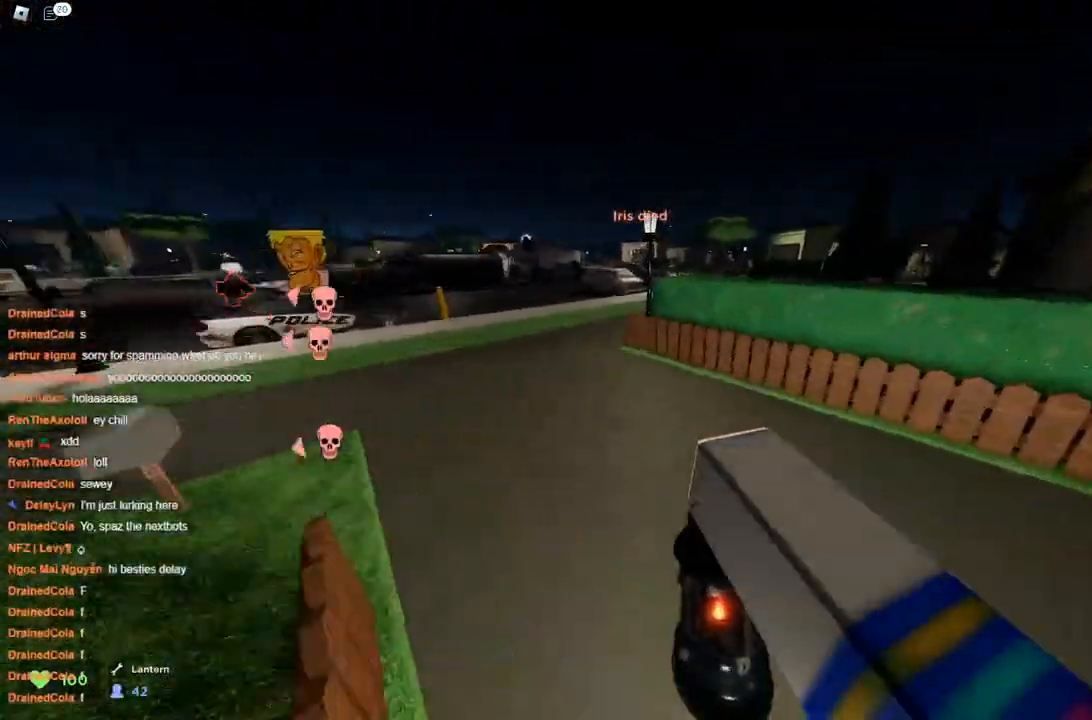
{"keys": ["a", "space", "w"], "events": [[33, "space", "down"], [283, "a", "down"], [283, "d", "up"], [417, "space", "up"], [467, "space", "down"]]}
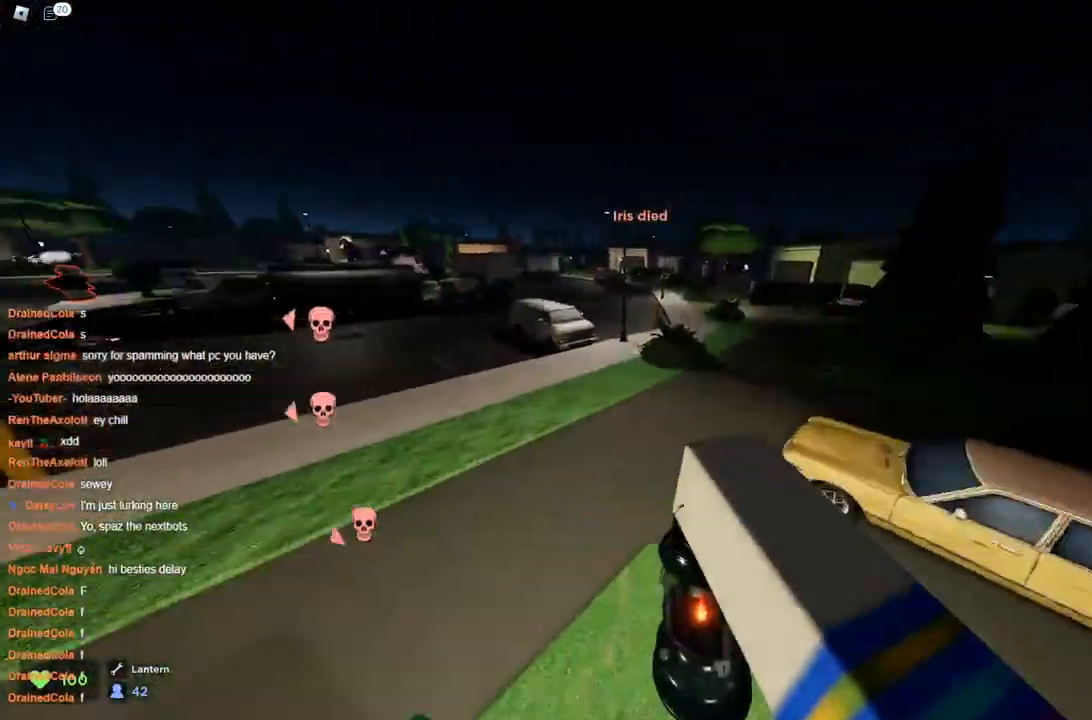
{"keys": ["d", "space", "w"], "events": [[200, "a", "up"], [233, "d", "down"]]}
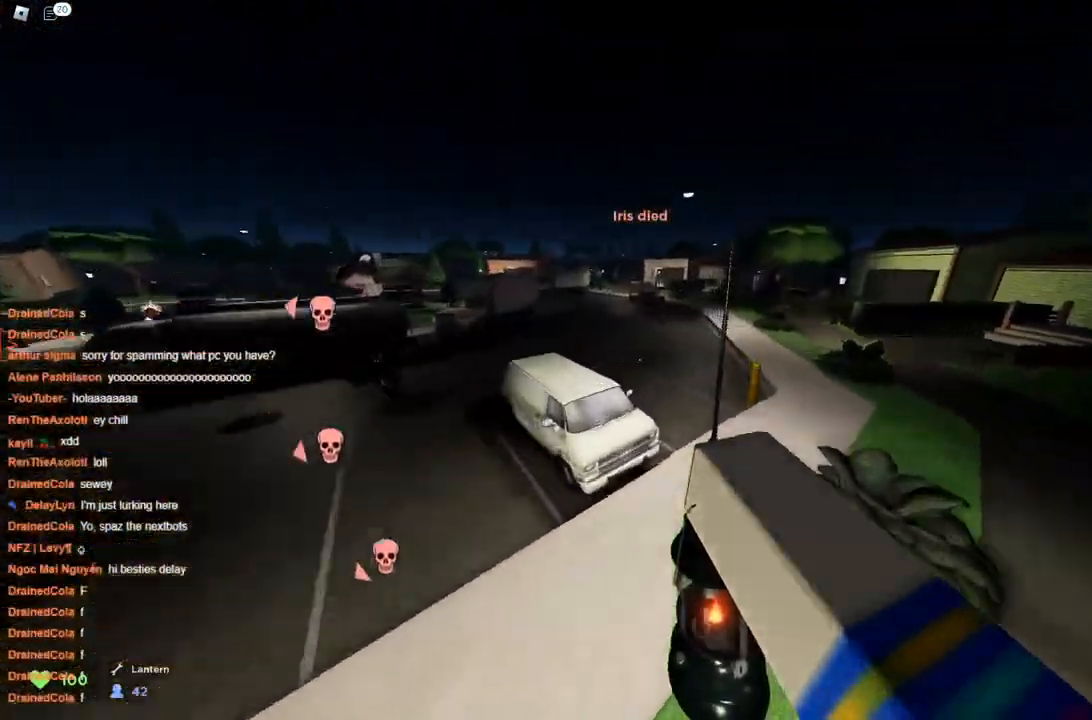
{"keys": ["a", "space", "w"], "events": [[67, "a", "down"], [67, "d", "up"]]}
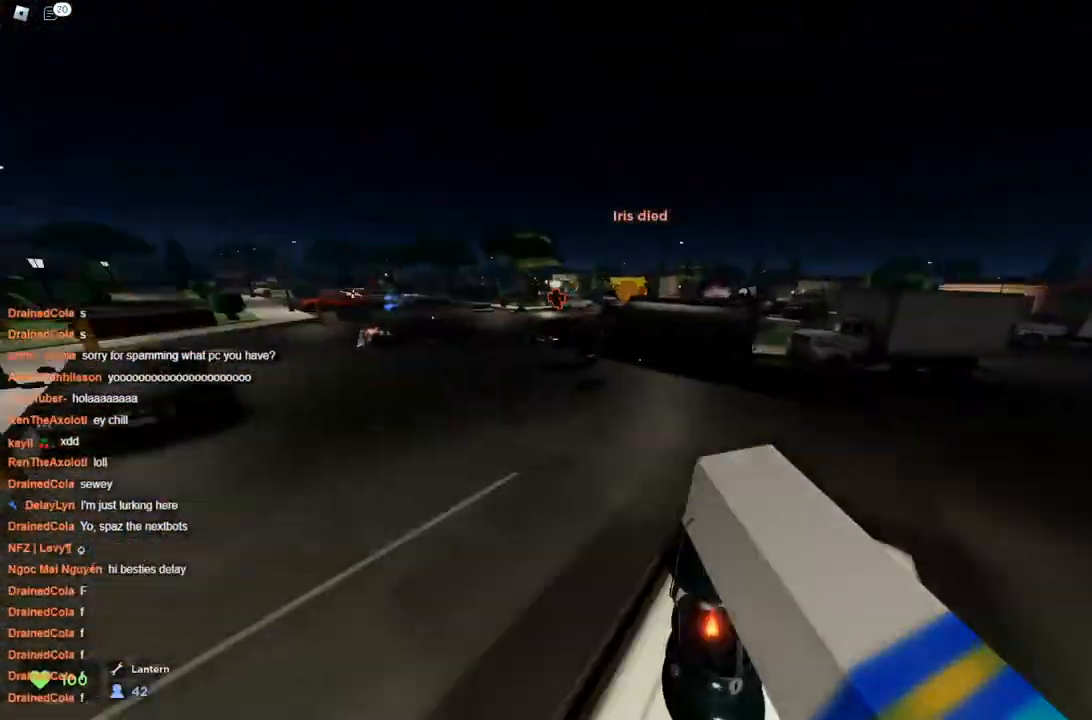
{"keys": ["d", "space", "w"], "events": [[50, "a", "up"], [50, "d", "down"]]}
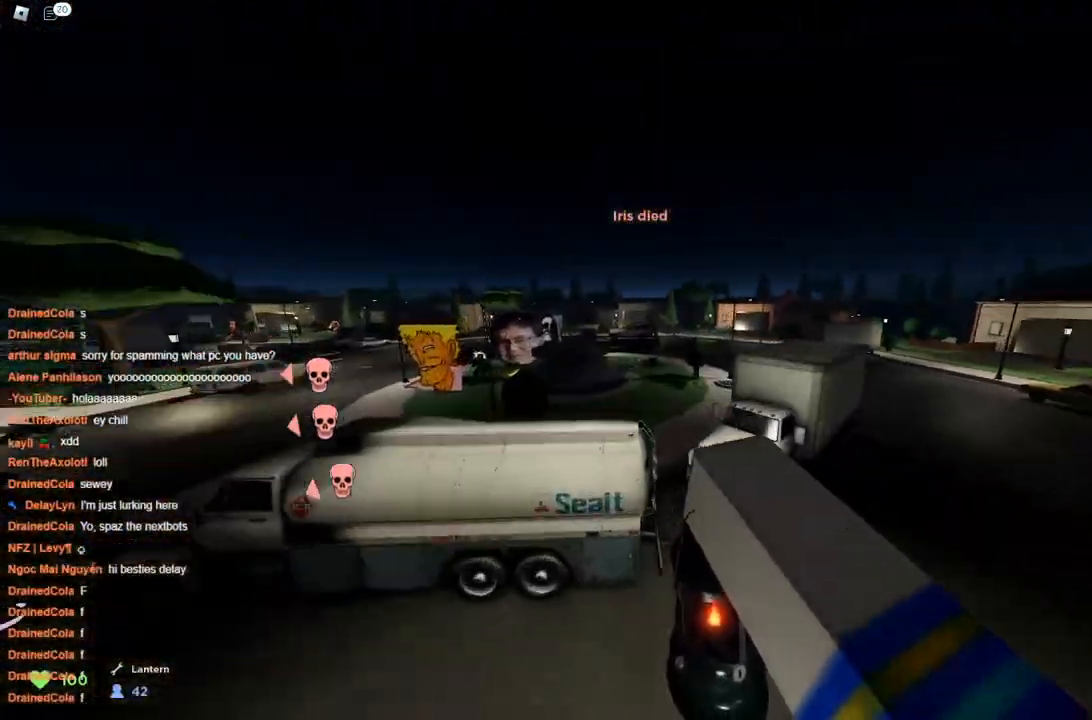
{"keys": ["d", "space", "w"], "events": [[17, "a", "down"], [67, "d", "up"], [433, "d", "down"], [483, "a", "up"]]}
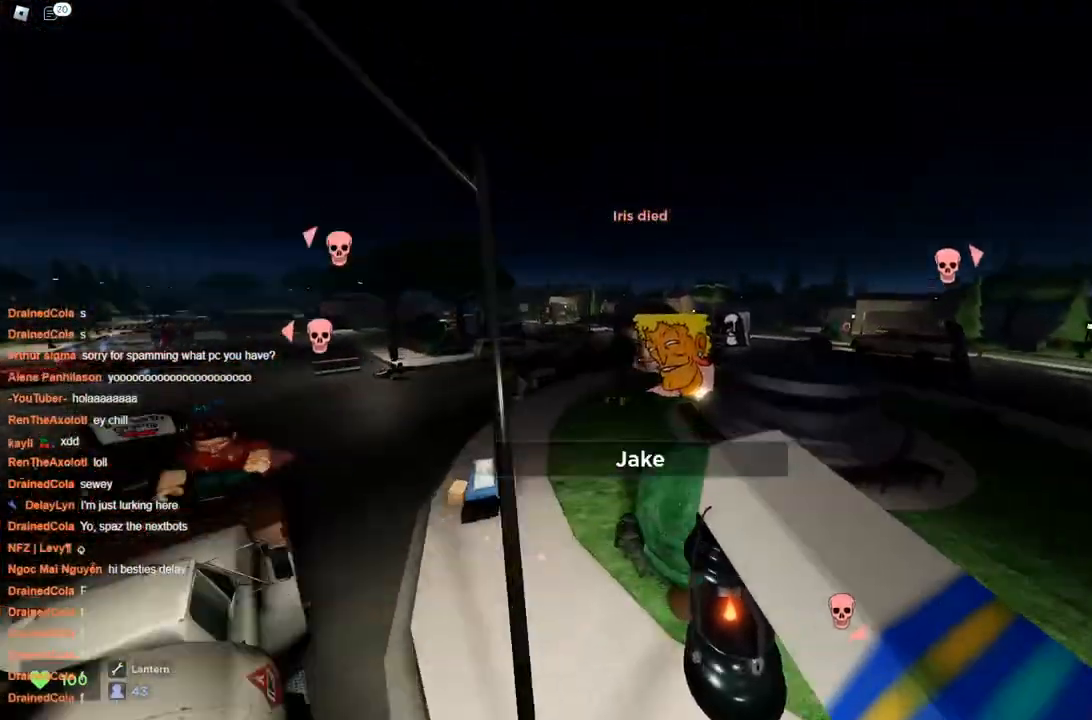
{"keys": ["d", "space", "w"], "events": [[367, "d", "up"], [417, "a", "down"], [500, "a", "up"], [500, "d", "down"]]}
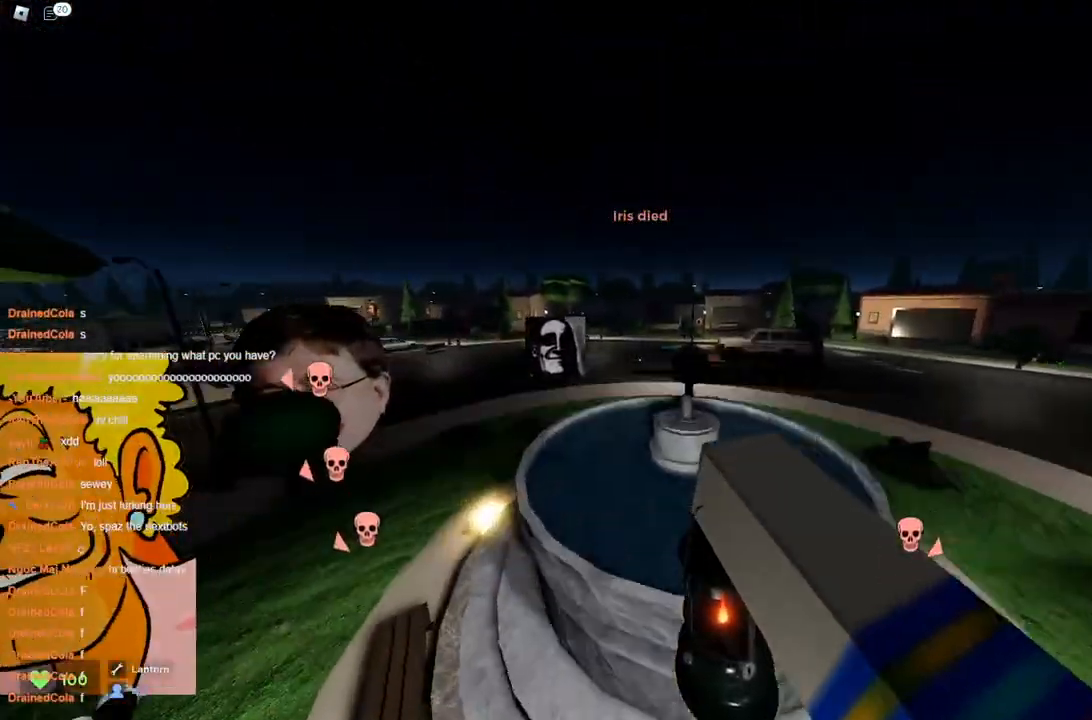
{"keys": ["d", "space", "w"], "events": [[200, "a", "down"], [233, "d", "up"], [333, "d", "down"], [383, "a", "up"]]}
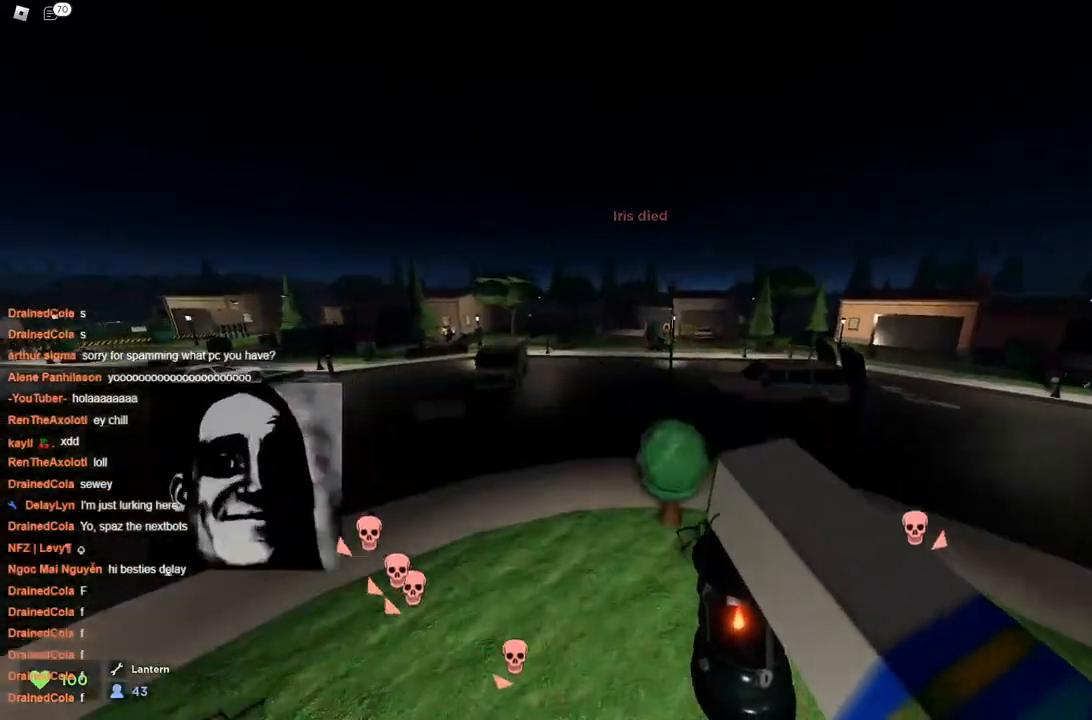
{"keys": ["d", "space", "w"], "events": []}
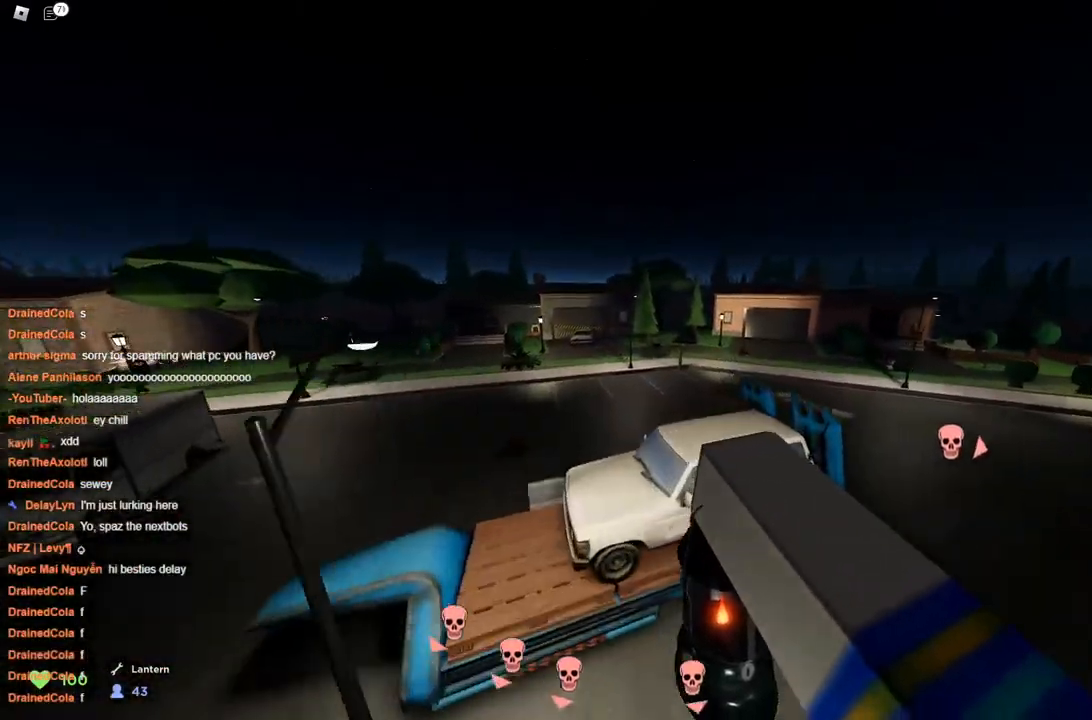
{"keys": ["a", "space", "w"], "events": [[133, "a", "down"], [183, "d", "up"]]}
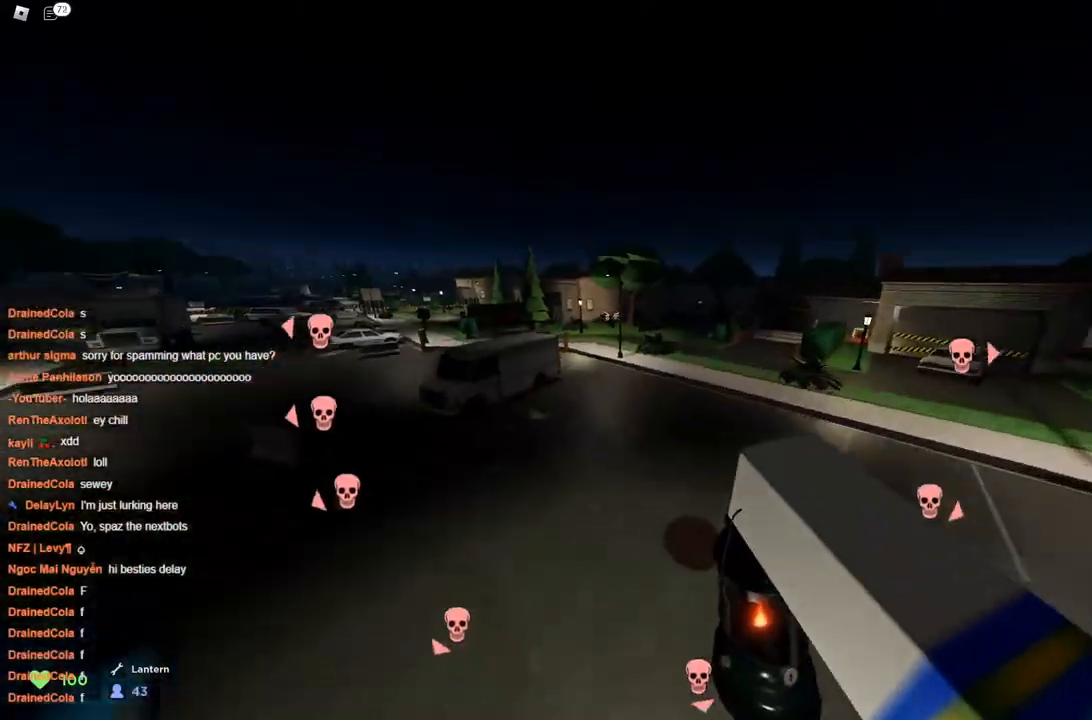
{"keys": ["a", "space", "w"], "events": []}
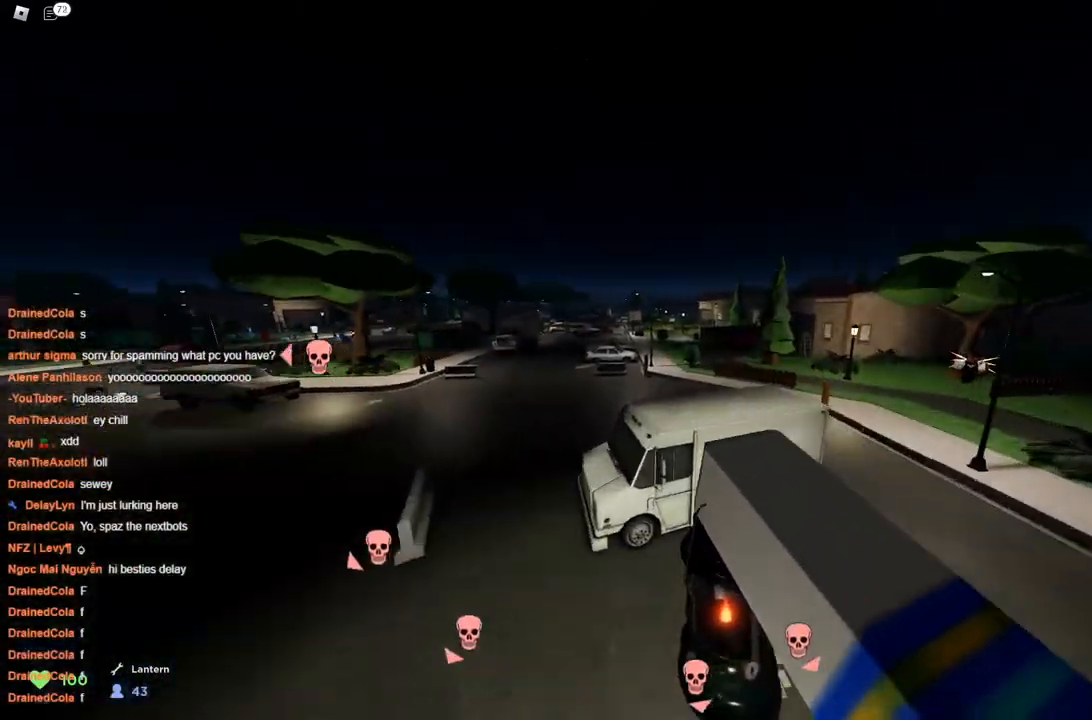
{"keys": ["d", "space", "w"], "events": [[200, "a", "up"], [200, "d", "down"], [350, "space", "up"], [450, "space", "down"]]}
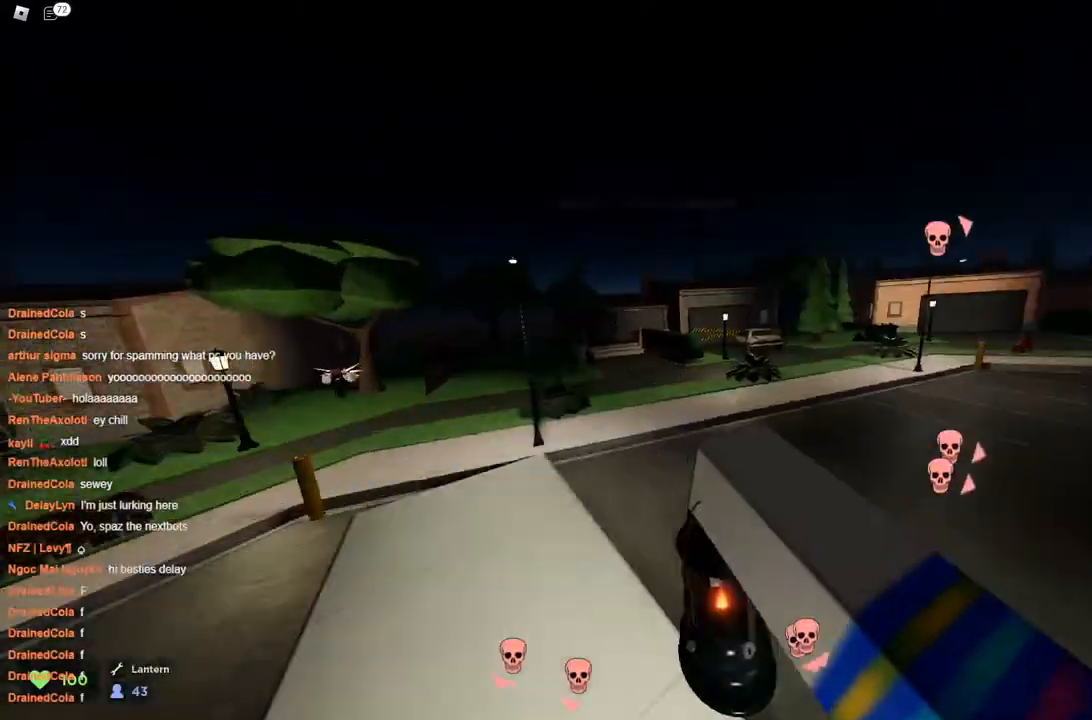
{"keys": ["d", "space", "w"], "events": []}
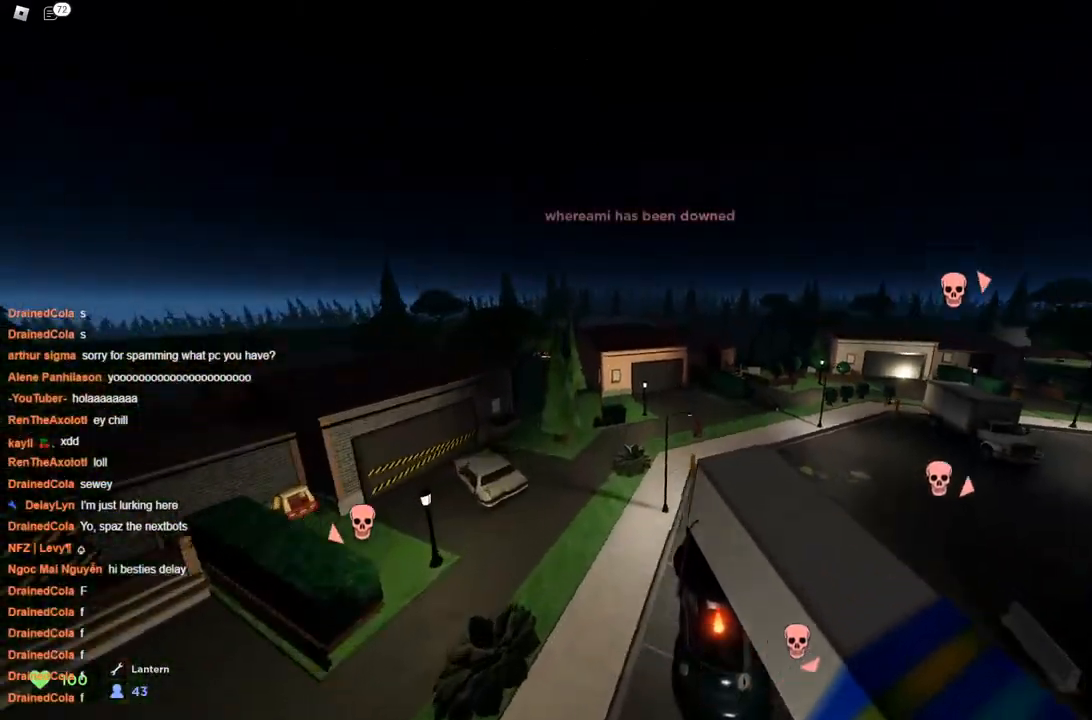
{"keys": ["d", "space", "w"], "events": []}
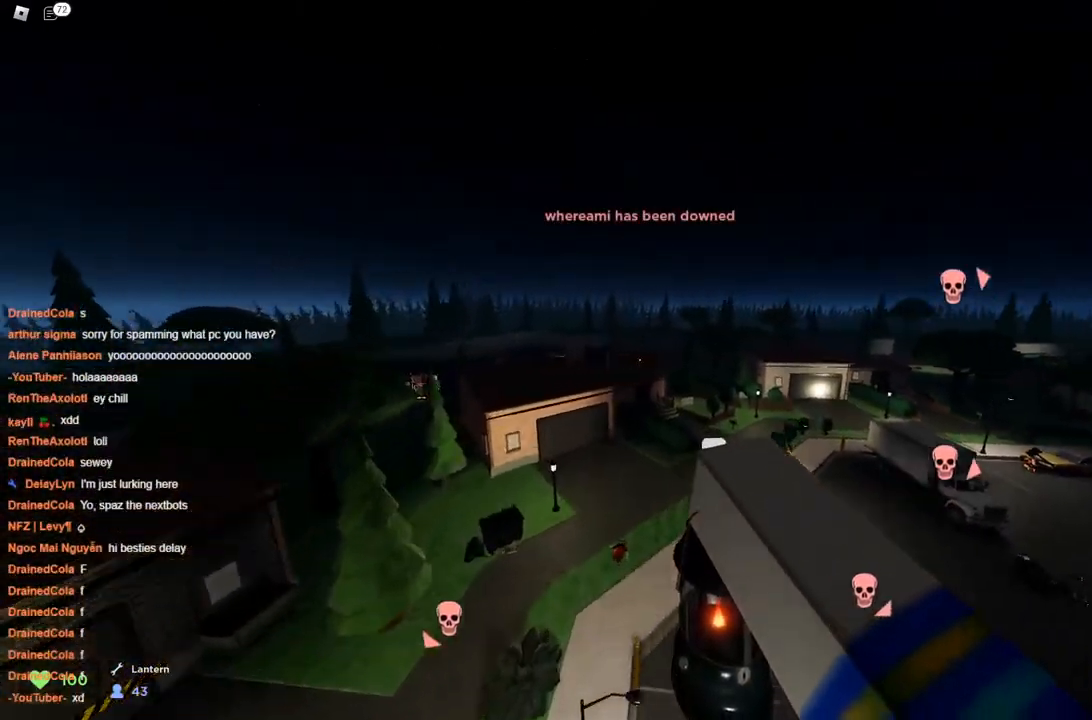
{"keys": ["a", "space", "w"], "events": [[350, "a", "down"], [450, "d", "up"]]}
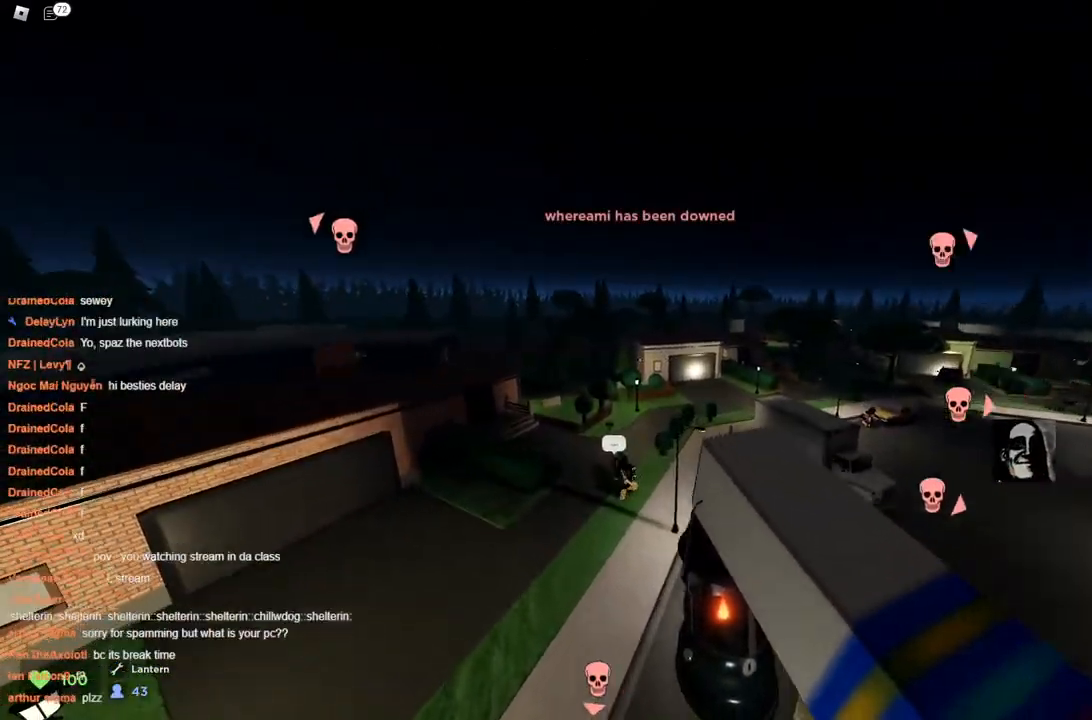
{"keys": ["d", "space", "w"], "events": [[233, "a", "up"], [283, "d", "down"]]}